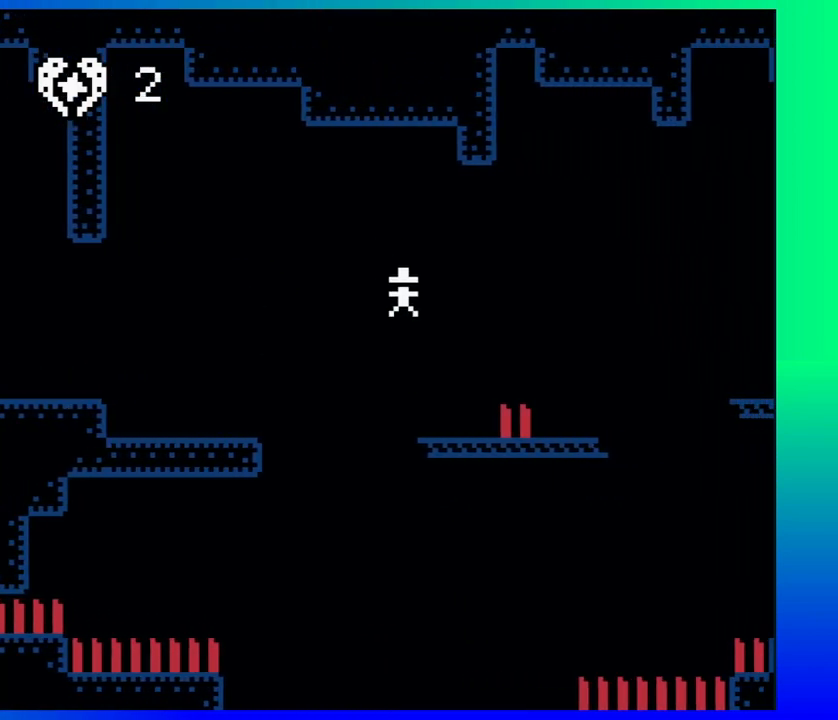
Gameplay with a controller (Nintendo layout); each line is a JSON object with the inputs held at the frame after it. "events" lists button and stick changes between this image and that frame as [ms after this image, input, new state], when the widget could be followed in between. Not read: L1 L2 L3 R1 R2 R3 left_stick right_stick.
{"buttons": ["B", "DPAD_RIGHT"], "events": [[83, "DPAD_LEFT", "down"], [83, "DPAD_RIGHT", "up"], [167, "DPAD_LEFT", "up"], [250, "DPAD_RIGHT", "down"], [283, "B", "down"]]}
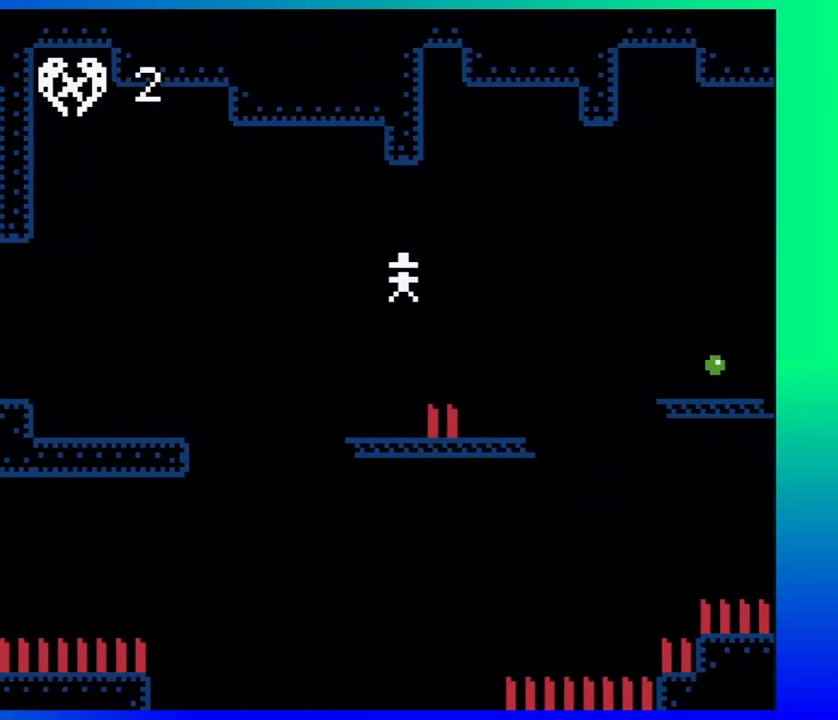
{"buttons": ["DPAD_RIGHT"], "events": [[83, "B", "up"], [233, "DPAD_DOWN", "down"], [233, "DPAD_LEFT", "down"], [233, "DPAD_RIGHT", "up"], [267, "DPAD_DOWN", "up"], [383, "DPAD_LEFT", "up"], [483, "DPAD_RIGHT", "down"]]}
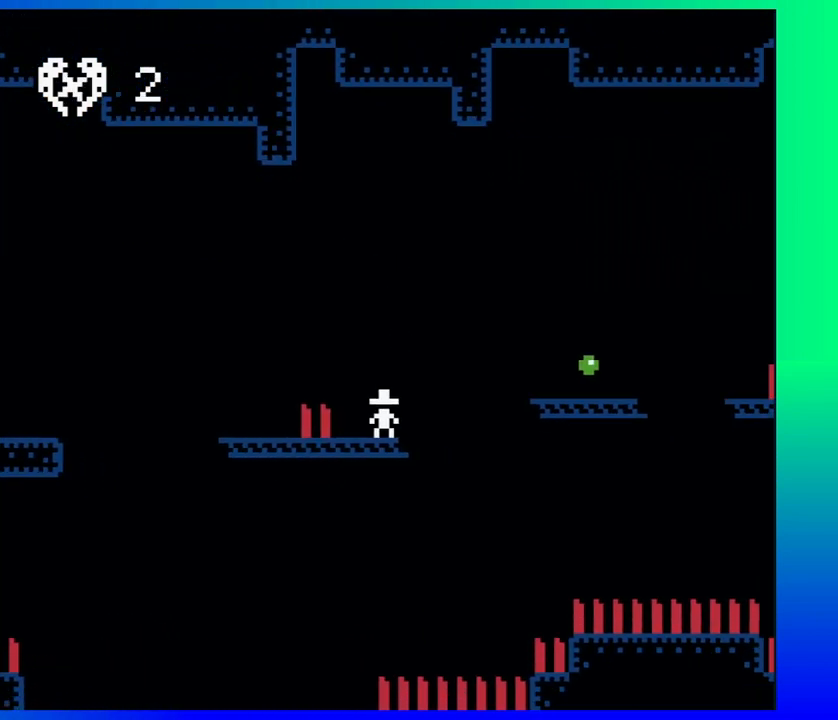
{"buttons": ["DPAD_RIGHT"], "events": [[33, "B", "down"], [33, "DPAD_UP", "down"], [300, "B", "up"], [367, "DPAD_UP", "up"]]}
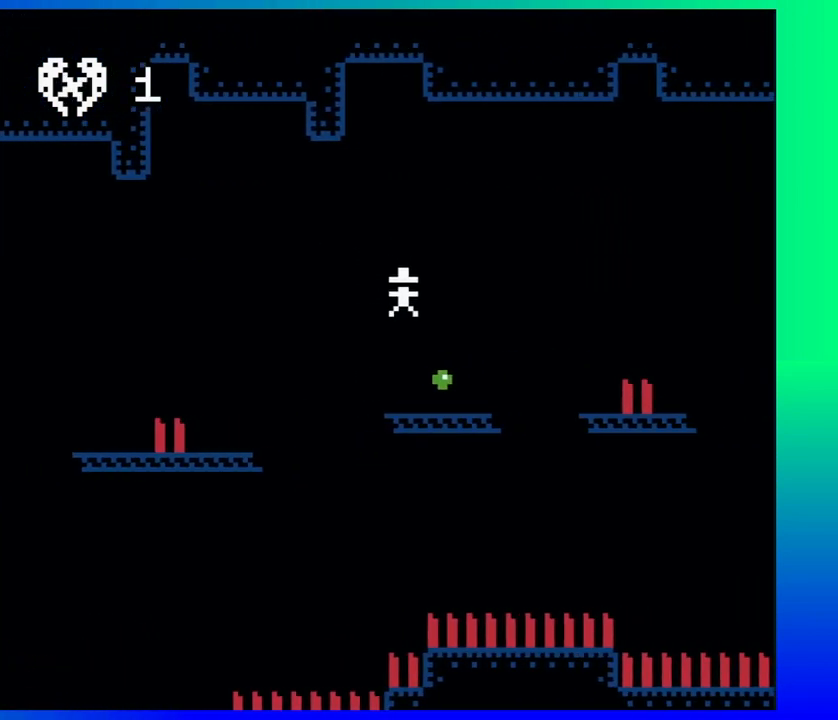
{"buttons": [], "events": [[83, "DPAD_LEFT", "down"], [83, "DPAD_RIGHT", "up"], [200, "DPAD_LEFT", "up"]]}
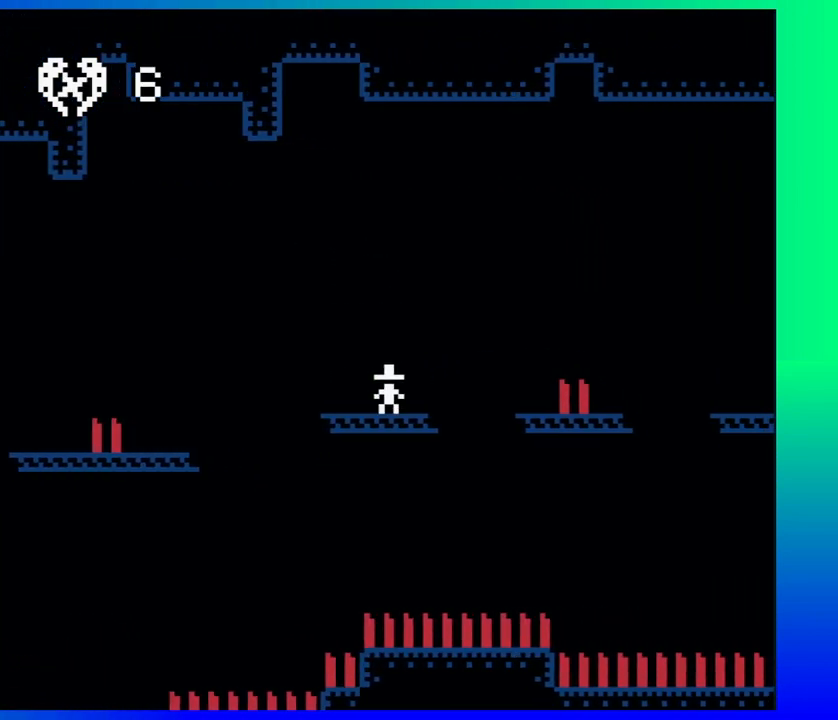
{"buttons": ["B", "DPAD_UP", "DPAD_RIGHT"], "events": [[33, "DPAD_RIGHT", "down"], [83, "DPAD_UP", "down"], [250, "B", "down"]]}
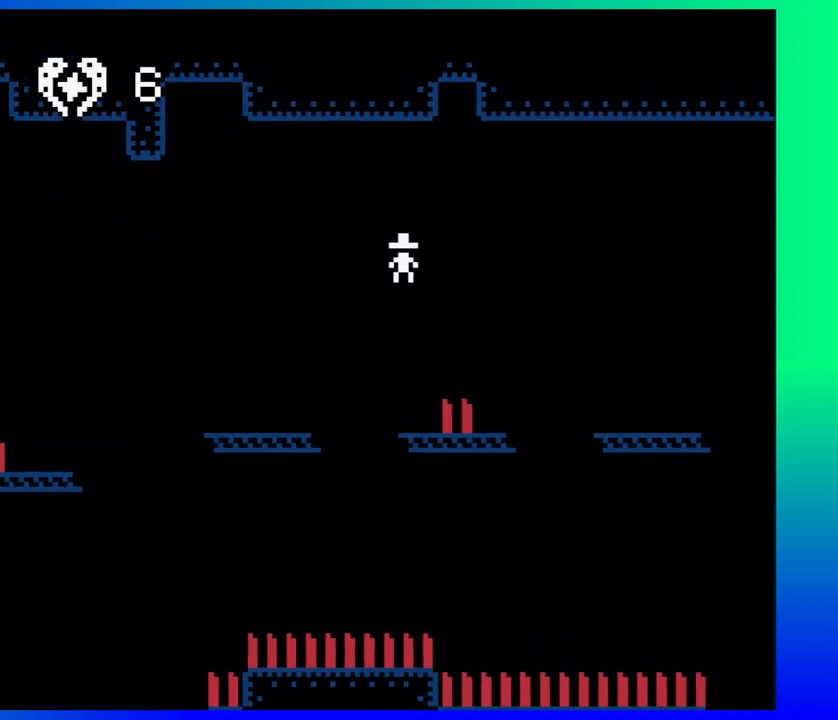
{"buttons": ["DPAD_RIGHT"], "events": [[150, "DPAD_UP", "up"], [367, "B", "up"]]}
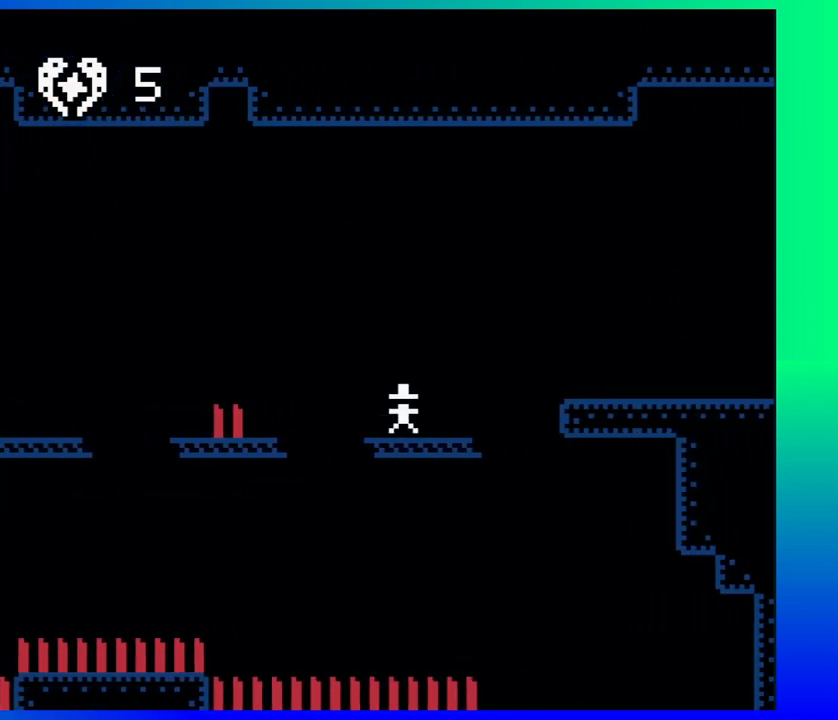
{"buttons": ["DPAD_RIGHT"], "events": [[67, "B", "down"], [367, "B", "up"]]}
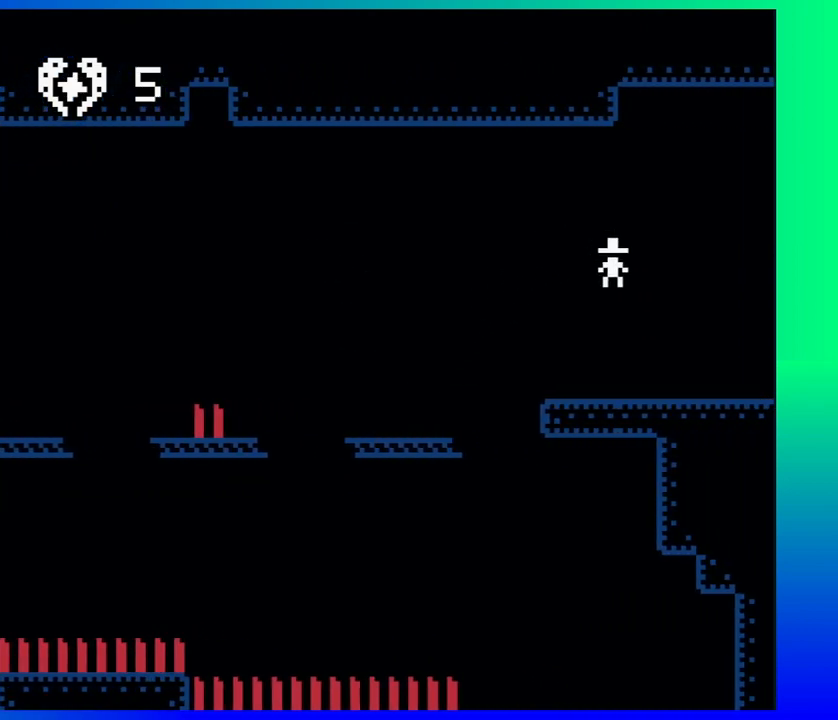
{"buttons": [], "events": [[500, "DPAD_RIGHT", "up"]]}
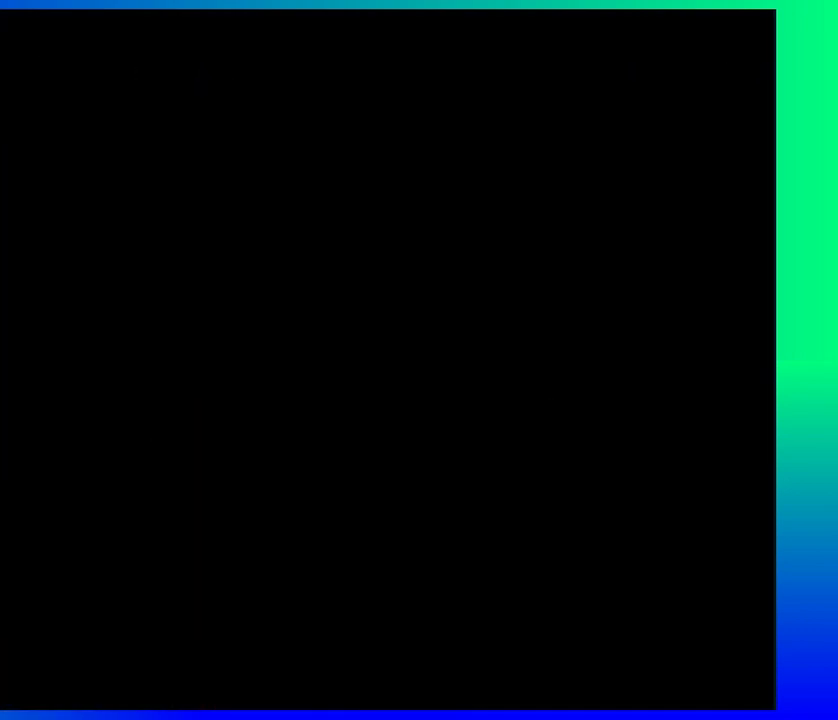
{"buttons": [], "events": []}
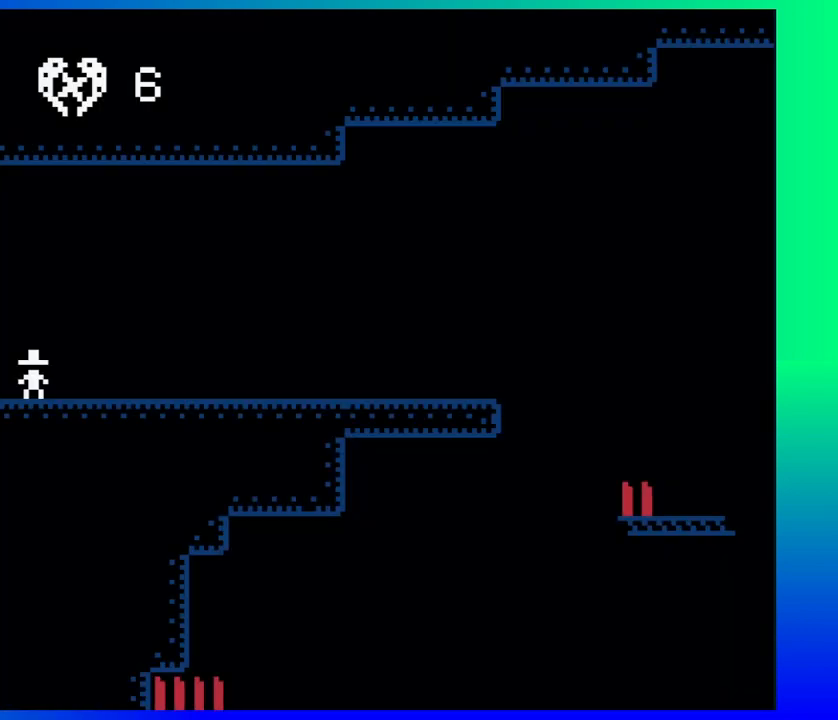
{"buttons": ["DPAD_RIGHT"], "events": [[83, "DPAD_RIGHT", "down"]]}
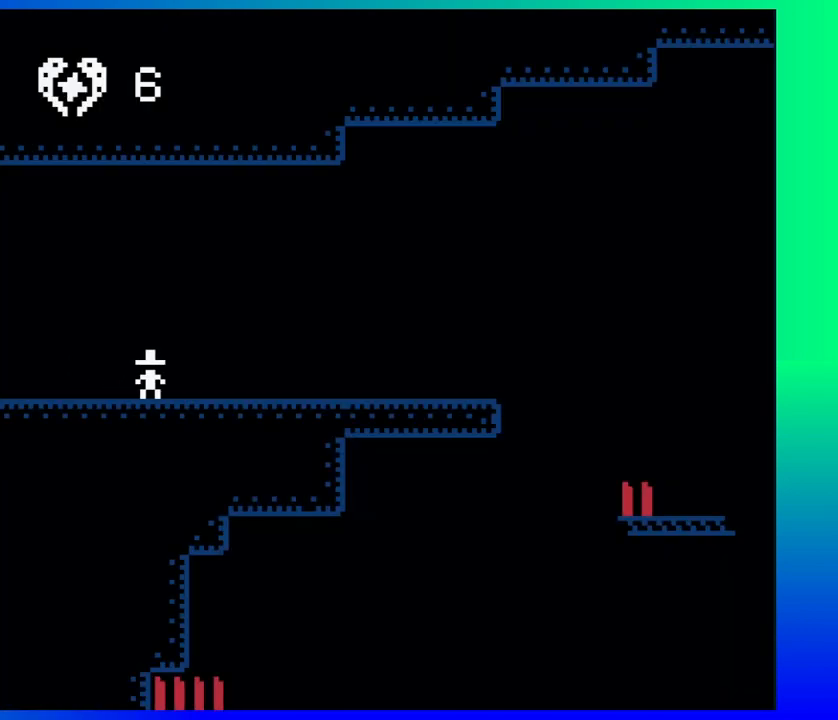
{"buttons": ["DPAD_RIGHT"], "events": []}
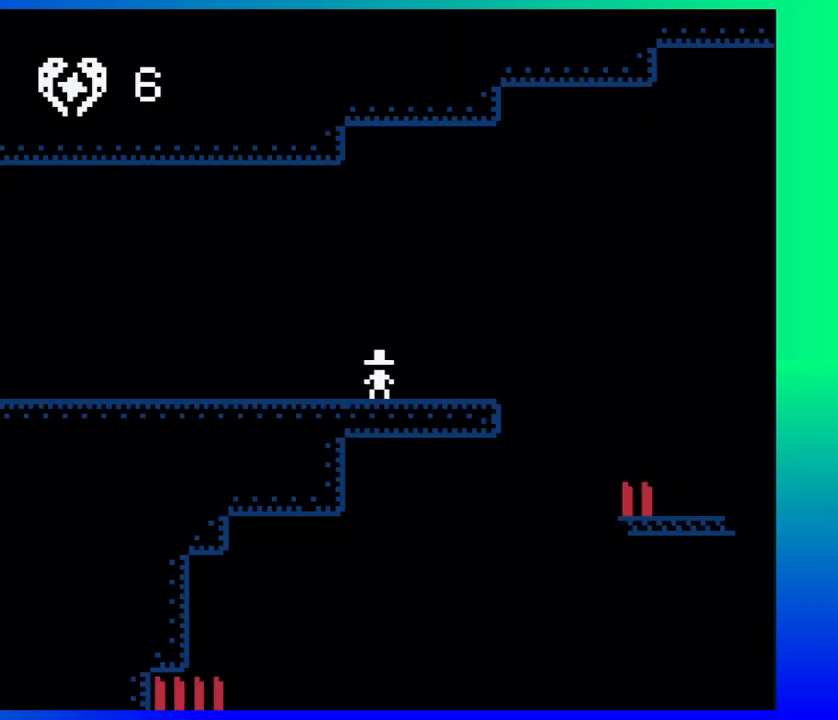
{"buttons": ["DPAD_RIGHT"], "events": [[83, "B", "down"], [450, "B", "up"]]}
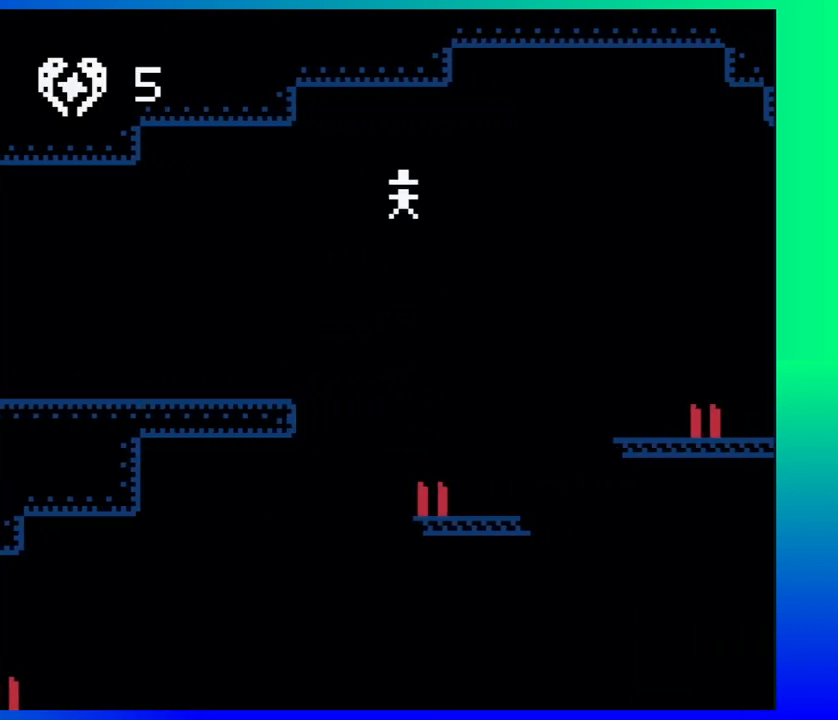
{"buttons": [], "events": [[117, "DPAD_RIGHT", "up"], [267, "DPAD_LEFT", "down"], [317, "DPAD_LEFT", "up"]]}
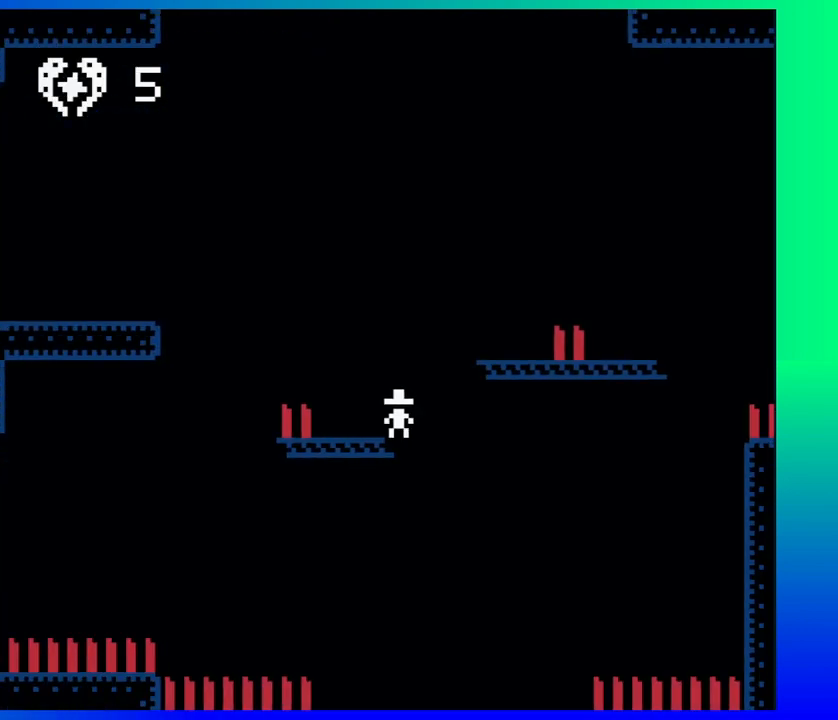
{"buttons": ["DPAD_LEFT"], "events": [[17, "DPAD_RIGHT", "down"], [50, "B", "down"], [50, "DPAD_UP", "down"], [67, "DPAD_UP", "up"], [100, "DPAD_UP", "down"], [283, "B", "up"], [350, "DPAD_UP", "up"], [417, "DPAD_LEFT", "down"], [417, "DPAD_RIGHT", "up"]]}
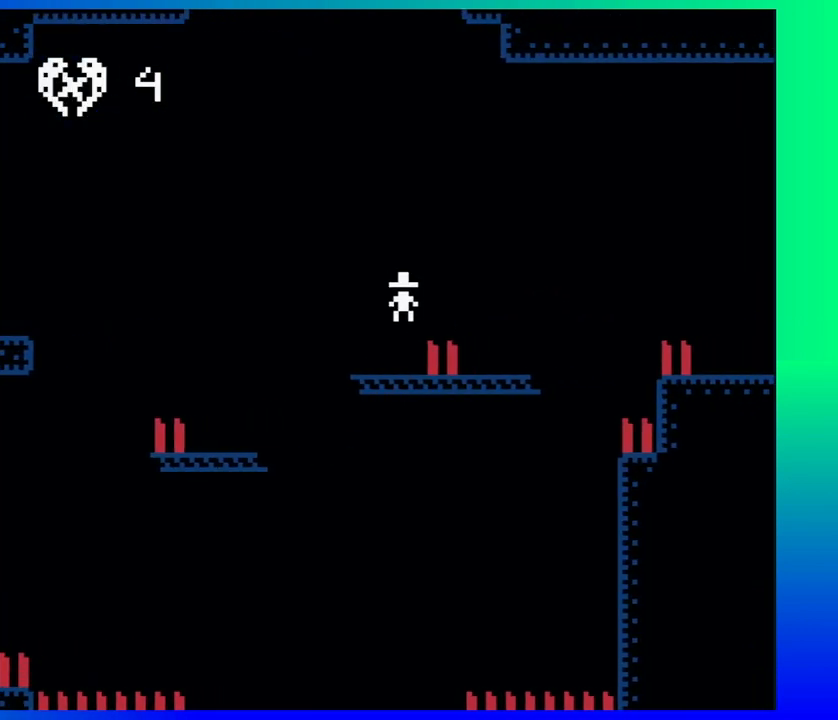
{"buttons": ["B", "DPAD_UP", "DPAD_RIGHT"], "events": [[67, "DPAD_LEFT", "up"], [300, "B", "down"], [317, "DPAD_RIGHT", "down"], [367, "DPAD_UP", "down"]]}
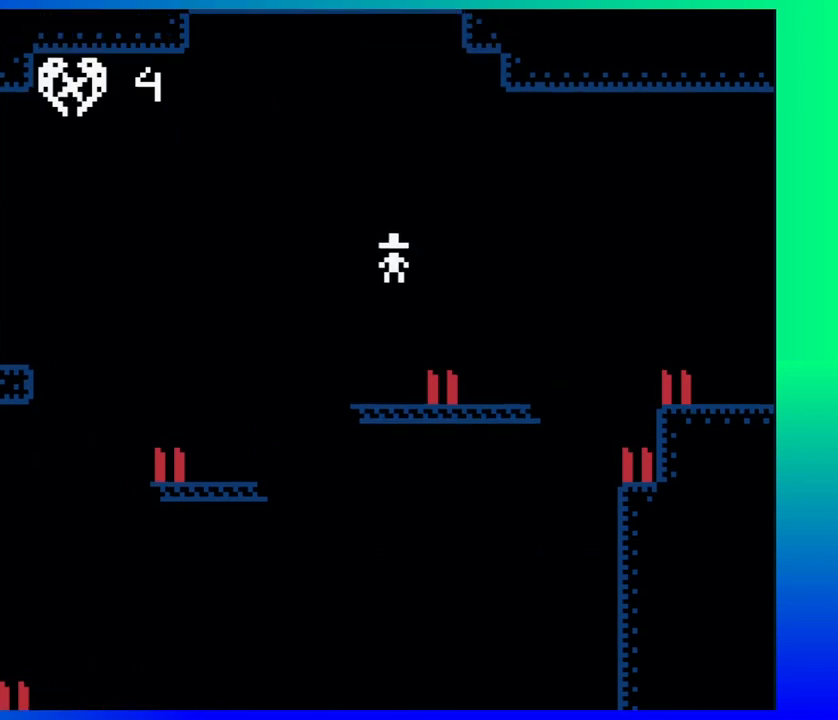
{"buttons": ["DPAD_UP", "DPAD_RIGHT"], "events": [[33, "B", "up"], [117, "DPAD_UP", "up"], [200, "DPAD_LEFT", "down"], [200, "DPAD_RIGHT", "up"], [333, "DPAD_LEFT", "up"], [467, "DPAD_RIGHT", "down"], [483, "DPAD_UP", "down"]]}
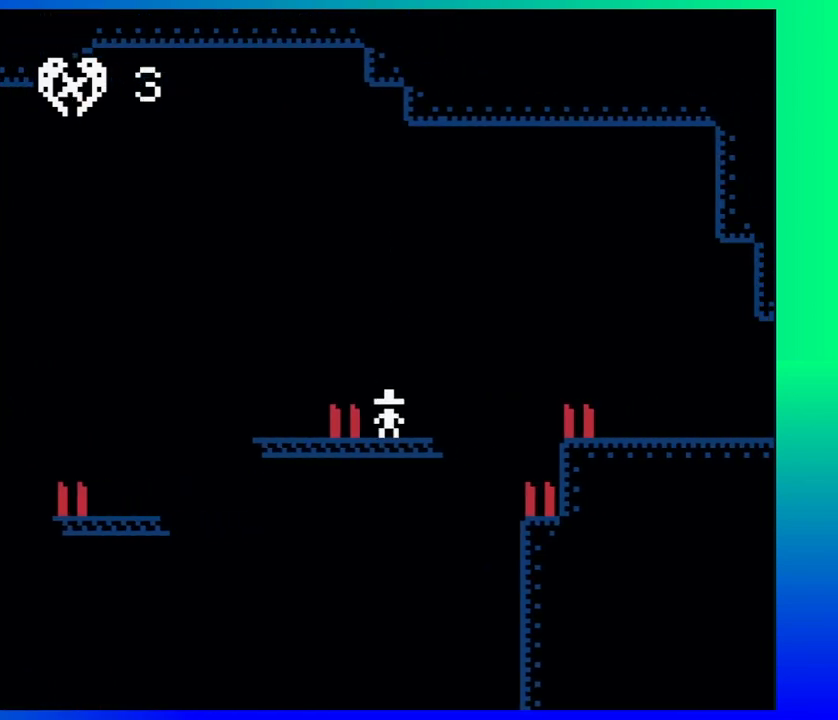
{"buttons": ["B", "DPAD_RIGHT"], "events": [[83, "B", "down"], [350, "DPAD_UP", "up"]]}
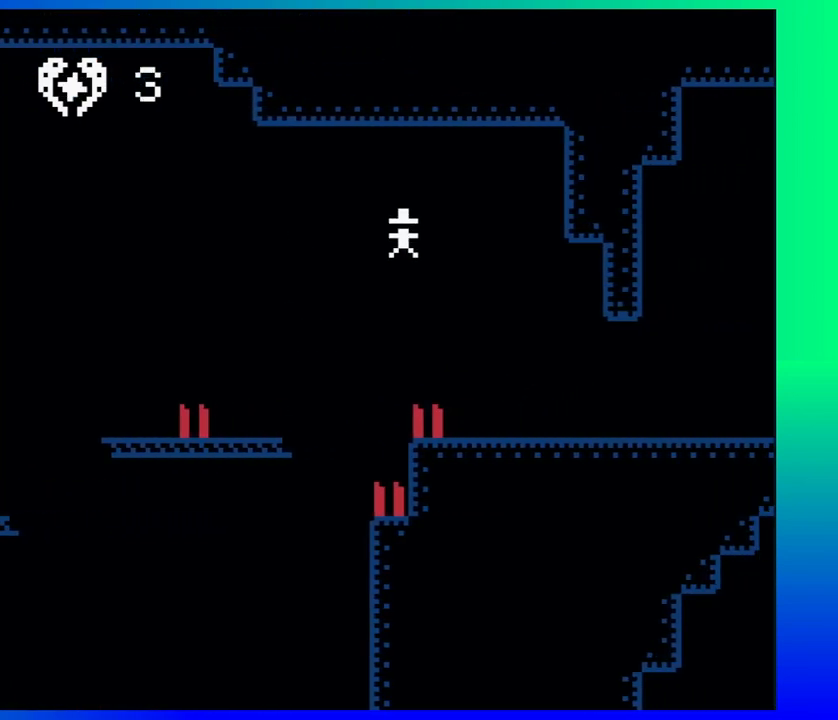
{"buttons": ["DPAD_RIGHT"], "events": [[83, "B", "up"]]}
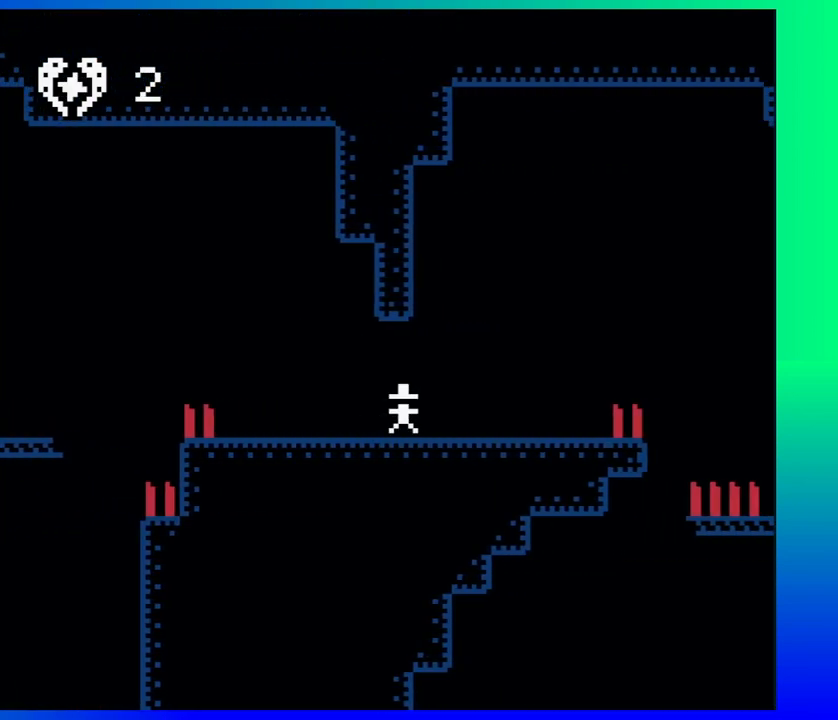
{"buttons": ["B", "DPAD_RIGHT"], "events": [[233, "B", "down"]]}
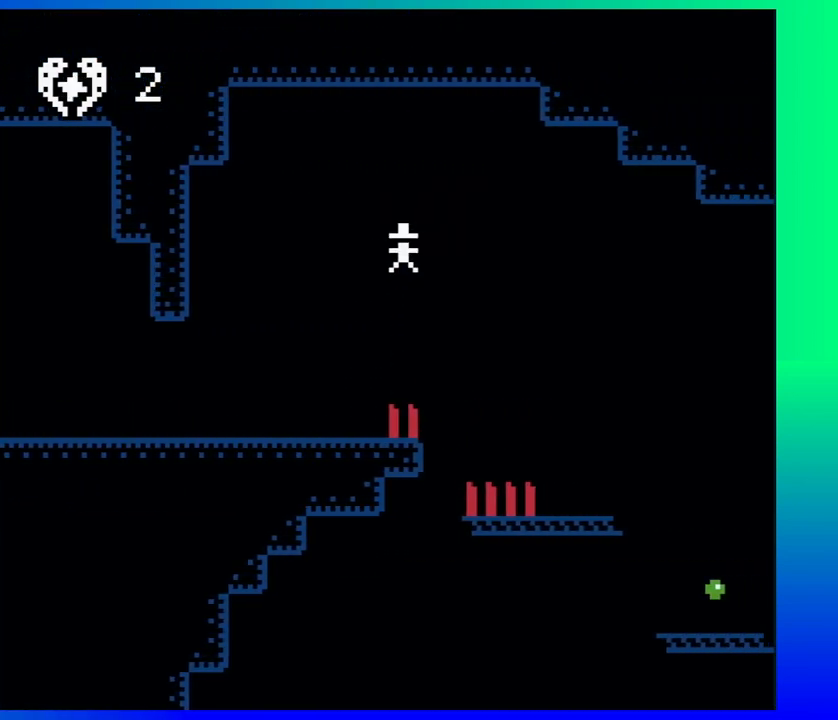
{"buttons": ["DPAD_RIGHT"], "events": [[67, "B", "up"]]}
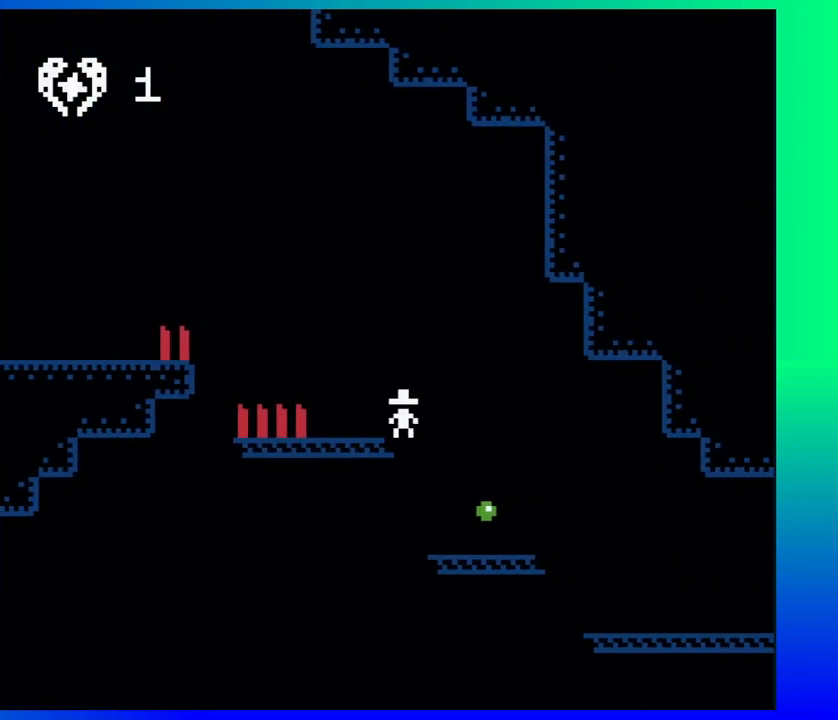
{"buttons": ["DPAD_RIGHT"], "events": [[200, "DPAD_RIGHT", "up"], [333, "DPAD_RIGHT", "down"]]}
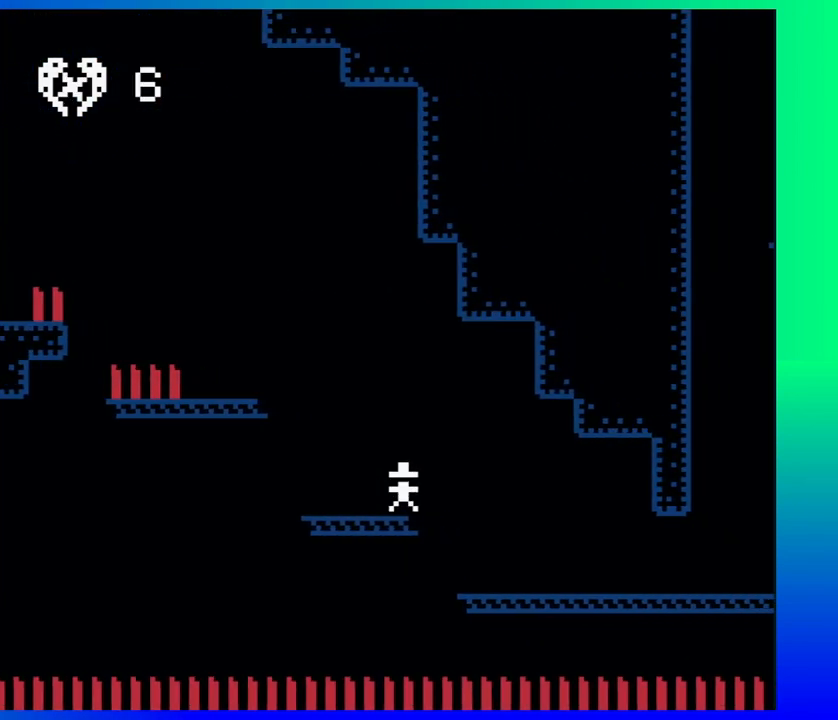
{"buttons": ["DPAD_RIGHT"], "events": []}
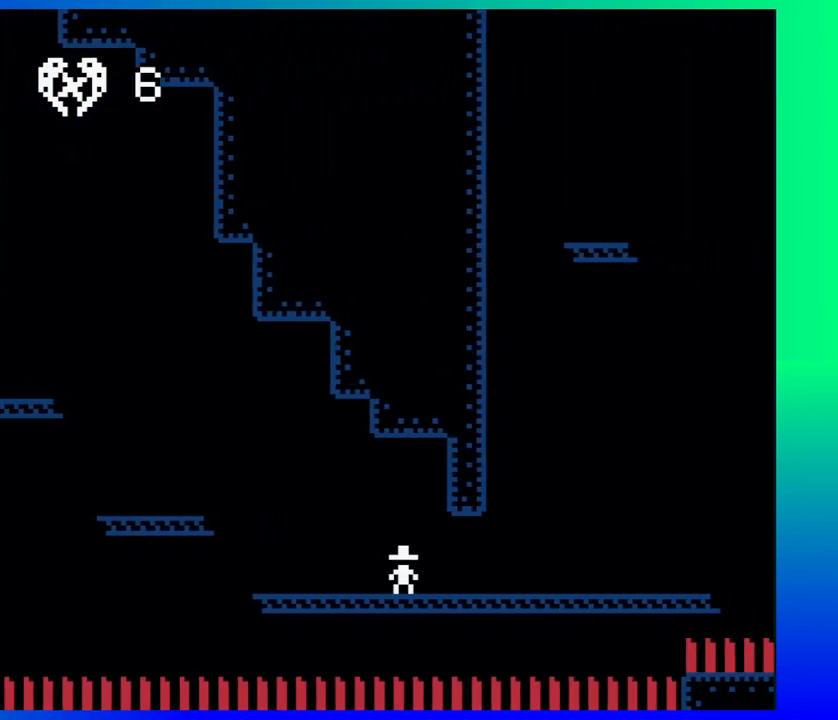
{"buttons": ["B", "DPAD_RIGHT"], "events": [[500, "B", "down"]]}
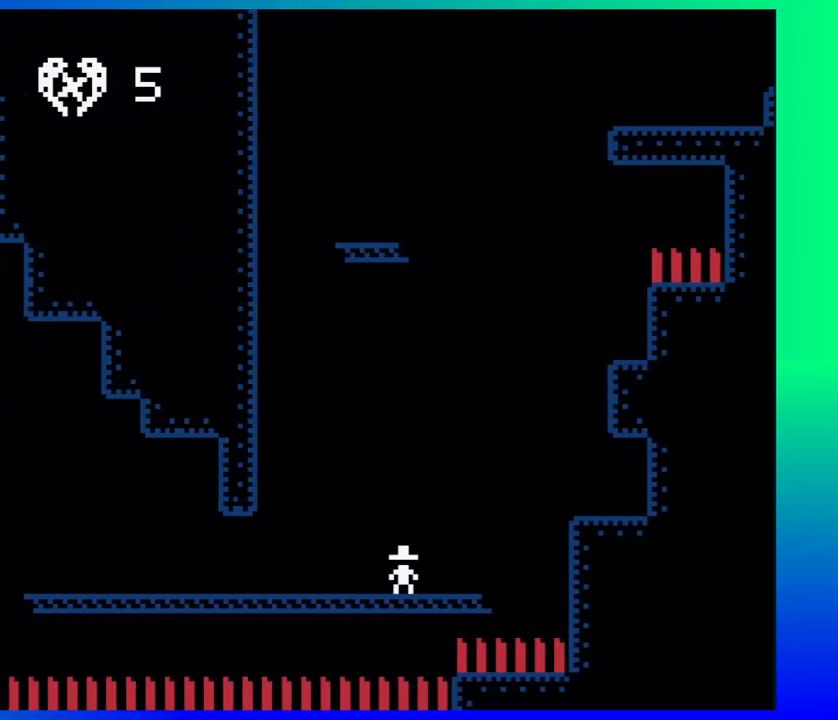
{"buttons": [], "events": [[483, "B", "up"], [483, "DPAD_RIGHT", "up"]]}
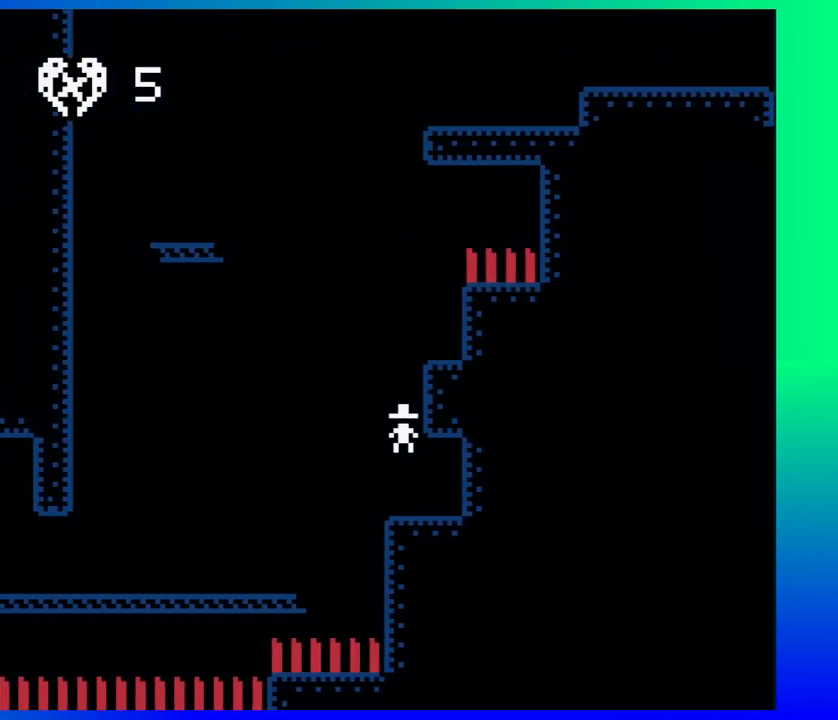
{"buttons": ["B", "DPAD_UP", "DPAD_RIGHT"], "events": [[133, "B", "down"], [400, "DPAD_RIGHT", "down"], [483, "DPAD_UP", "down"]]}
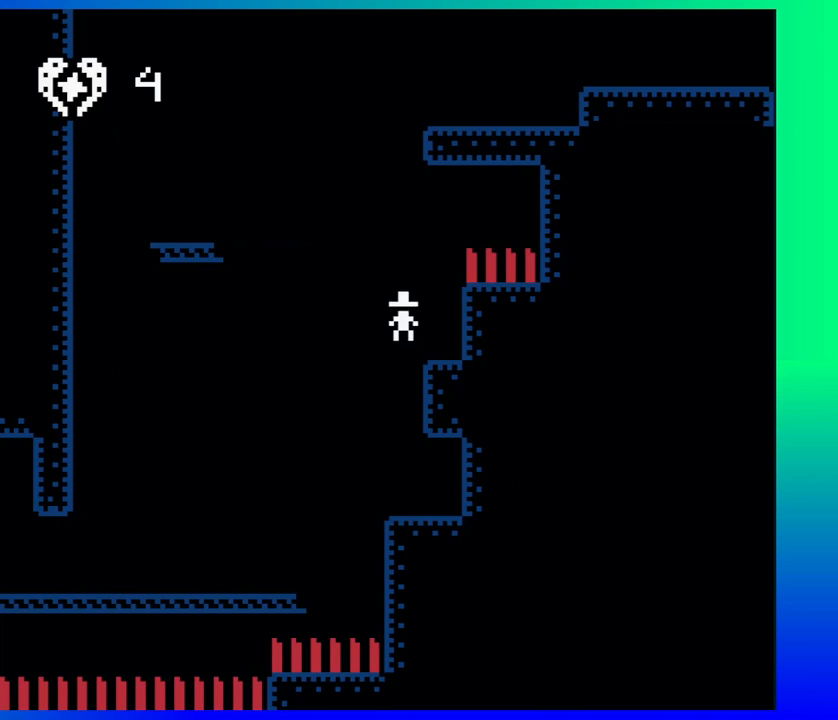
{"buttons": ["DPAD_LEFT"], "events": [[17, "B", "up"], [167, "DPAD_UP", "up"], [283, "DPAD_RIGHT", "up"], [367, "DPAD_LEFT", "down"]]}
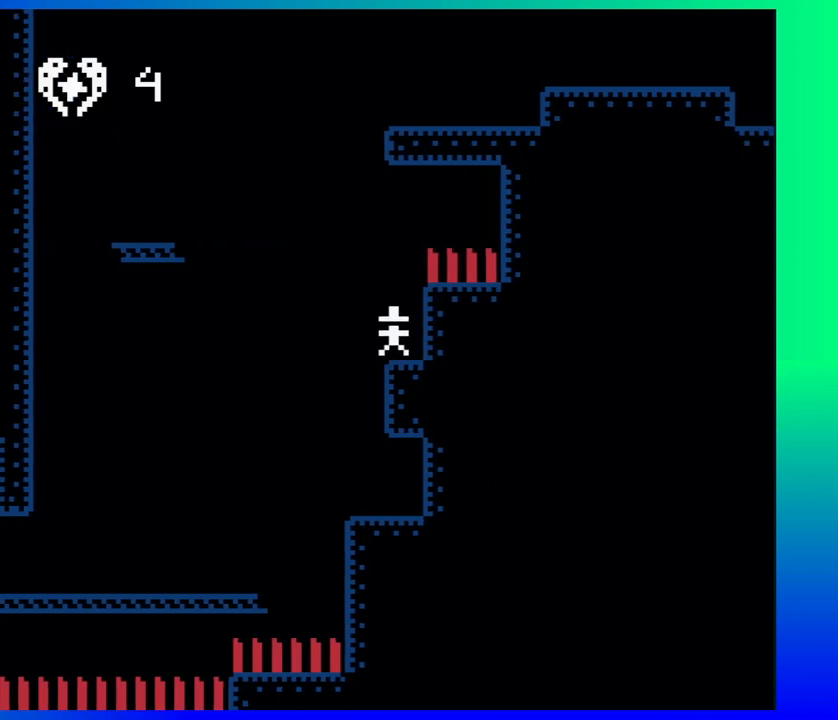
{"buttons": ["B", "DPAD_LEFT"], "events": [[17, "B", "down"]]}
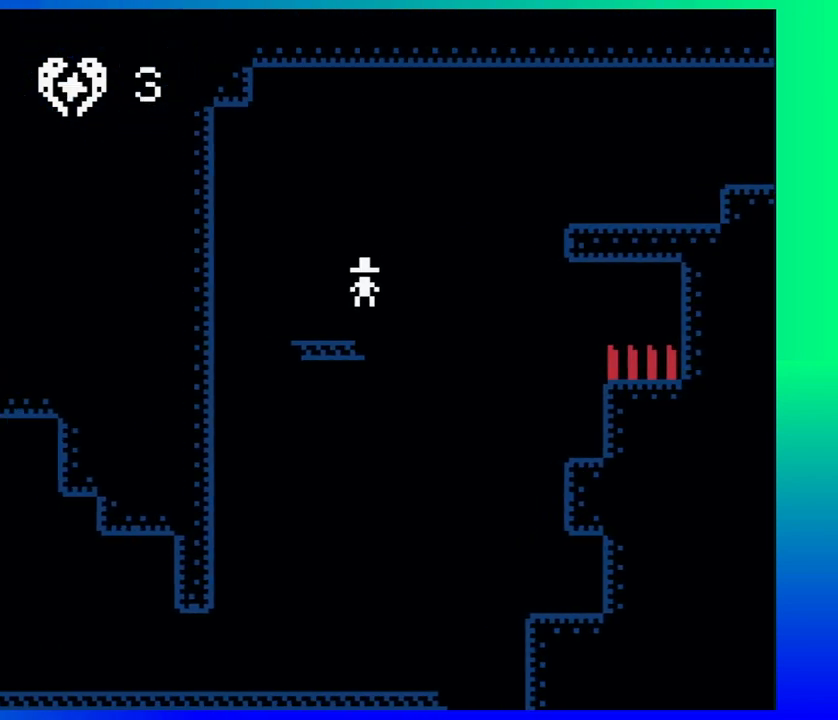
{"buttons": ["B", "DPAD_UP", "DPAD_RIGHT"], "events": [[33, "B", "up"], [50, "DPAD_LEFT", "up"], [317, "DPAD_RIGHT", "down"], [350, "DPAD_UP", "down"], [500, "B", "down"]]}
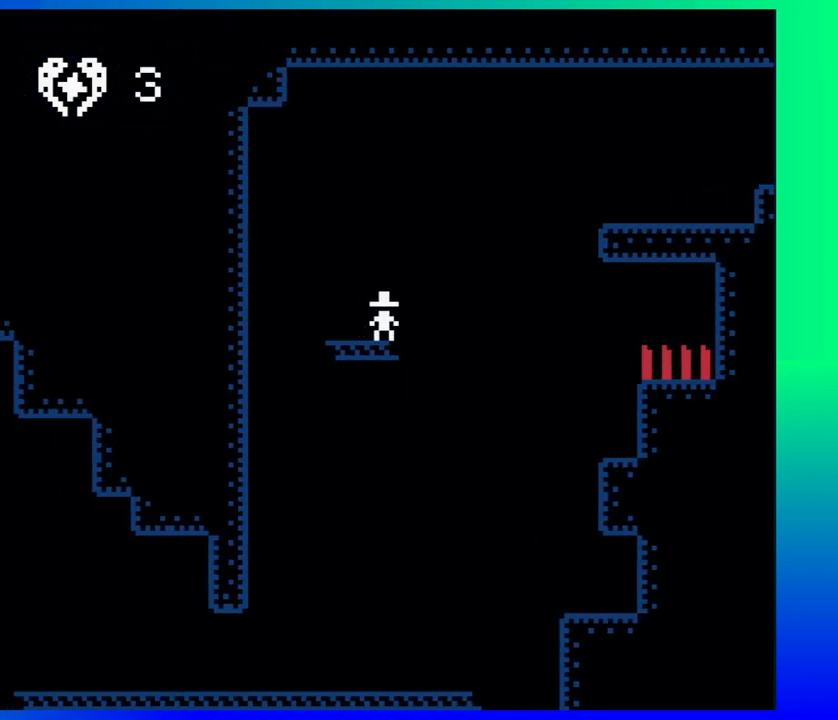
{"buttons": ["DPAD_RIGHT"], "events": [[467, "DPAD_UP", "up"], [483, "B", "up"]]}